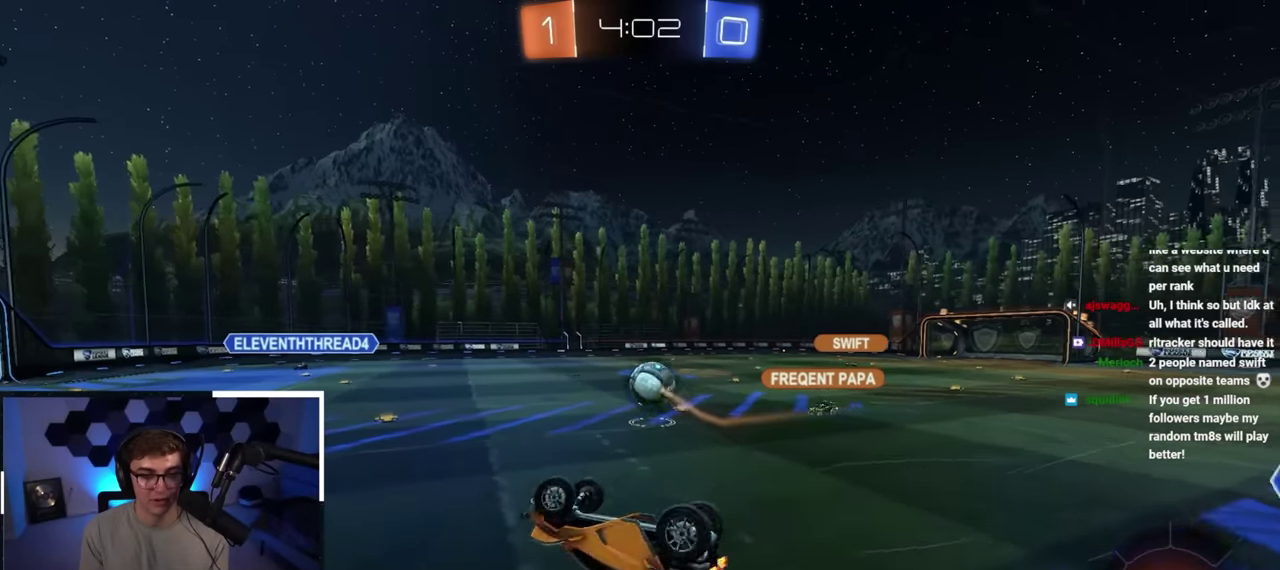
Gameplay with a controller (PlayStation layout); each line is a JSON object with the inputs held at the frame after it (dt_ms = milliseconds from this image to that frame). "events" lists button and stick changes between this image and that frame as [ms after this image, input, new state], when the widget could be followed in between. Not read: L3 R3.
{"dt_ms": 500, "buttons": [], "left_stick": "center", "right_stick": "center", "events": [[300, "R1", "up"], [300, "left_stick", "center"]]}
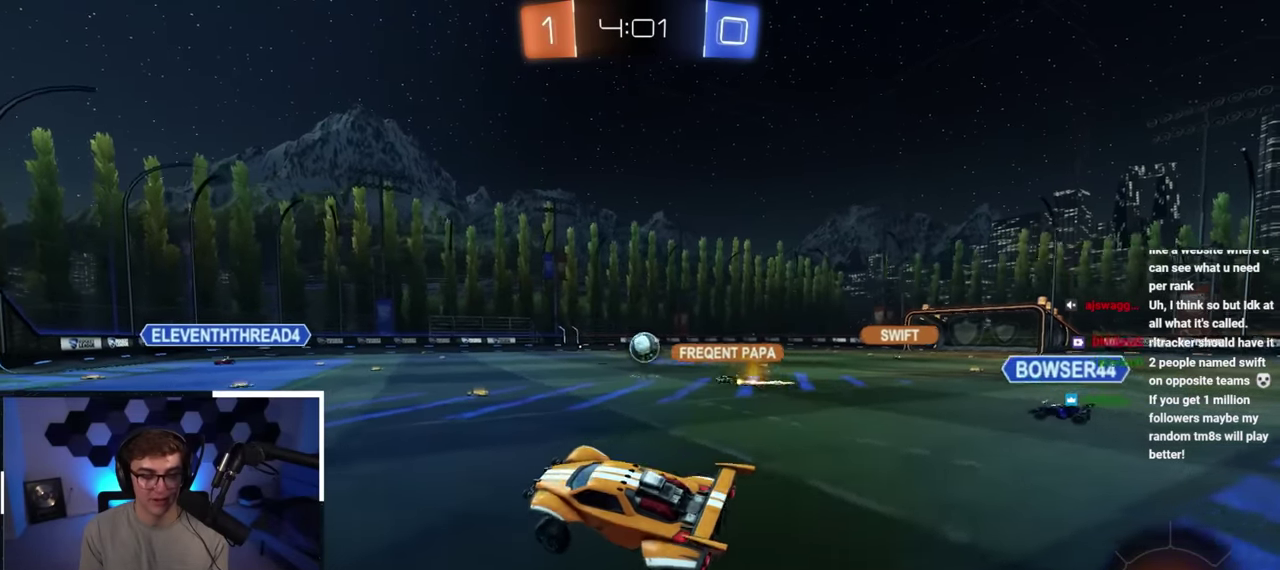
{"dt_ms": 500, "buttons": ["L2"], "left_stick": "up-right", "right_stick": "center", "events": [[167, "L2", "down"], [167, "left_stick", "up-right"]]}
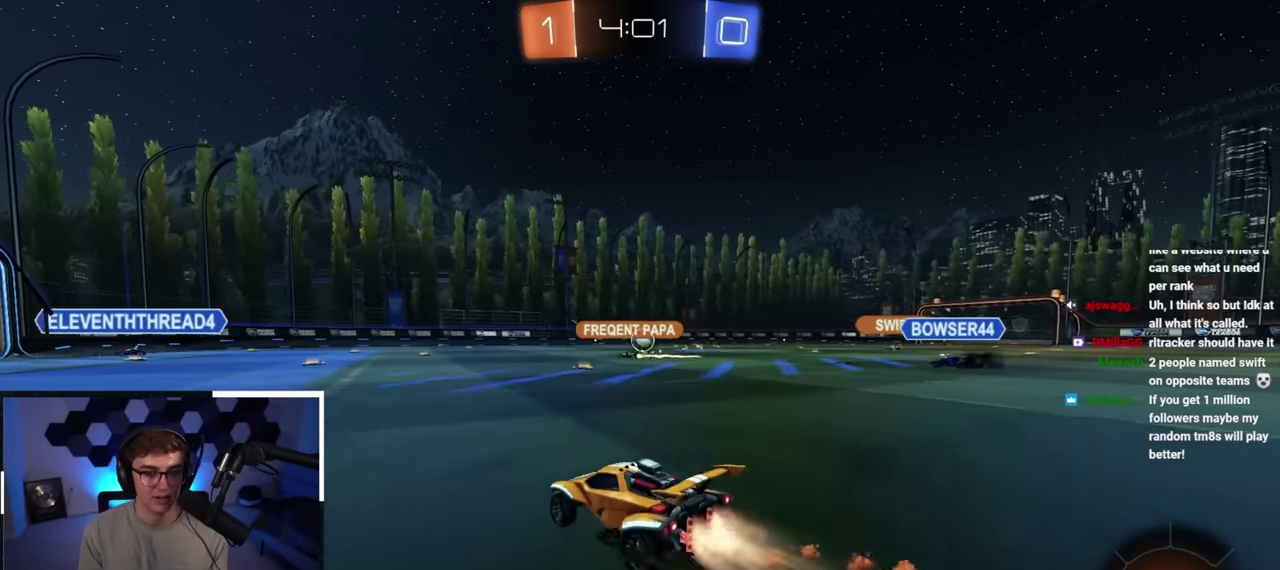
{"dt_ms": 300, "buttons": ["TRIANGLE", "L2"], "left_stick": "up", "right_stick": "center", "events": [[183, "left_stick", "up"], [300, "TRIANGLE", "down"]]}
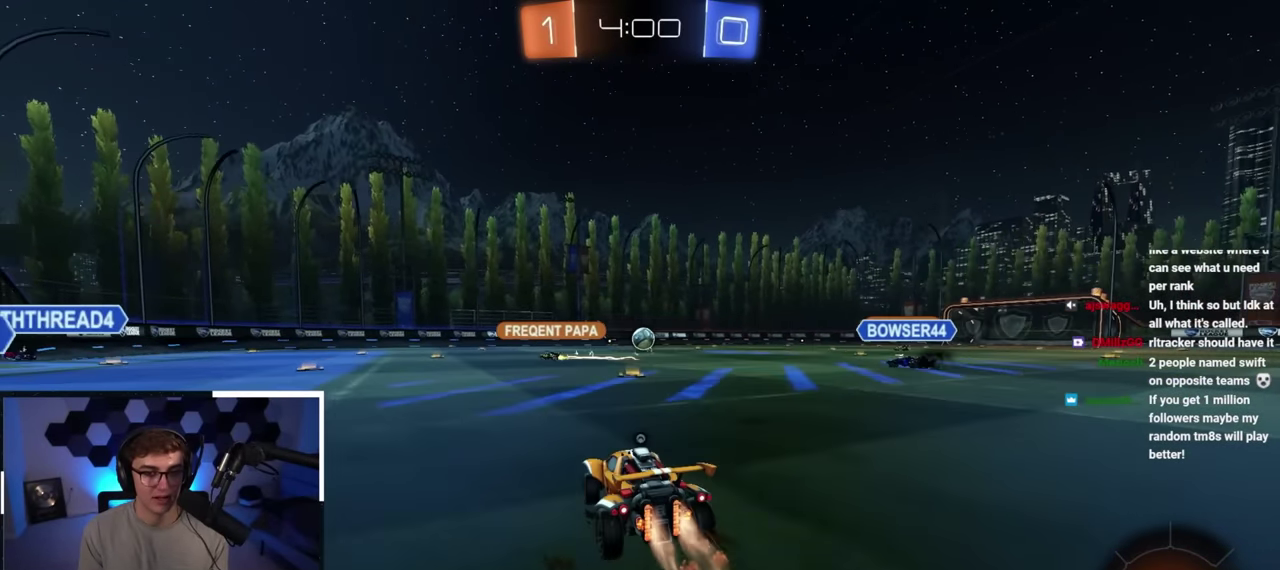
{"dt_ms": 900, "buttons": [], "left_stick": "up", "right_stick": "center", "events": [[83, "L2", "up"], [83, "left_stick", "up-right"], [117, "TRIANGLE", "up"], [217, "left_stick", "up"], [383, "TRIANGLE", "down"], [400, "left_stick", "up-right"], [483, "TRIANGLE", "up"], [717, "L2", "down"], [750, "left_stick", "up"], [850, "L2", "up"]]}